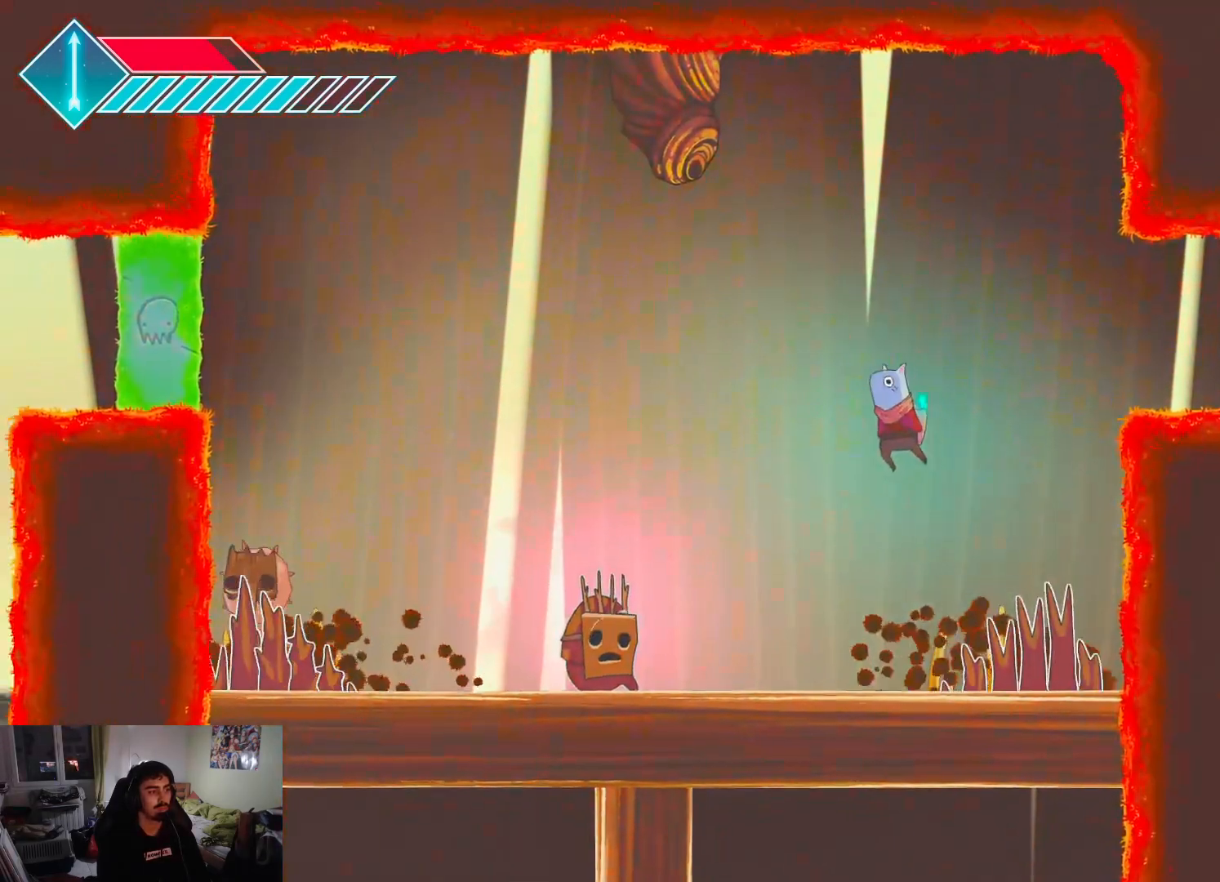
Gameplay with a controller (PlayStation layout); each line is a JSON object with the inputs held at the frame after it. "events" lists button and stick changes between this image and that frame as [ms after this image, input, new state], when the widget could be followed in between.
{"buttons": [], "left_stick": "center", "right_stick": "center", "events": [[250, "left_stick", "center"], [383, "SQUARE", "down"], [467, "SQUARE", "up"]]}
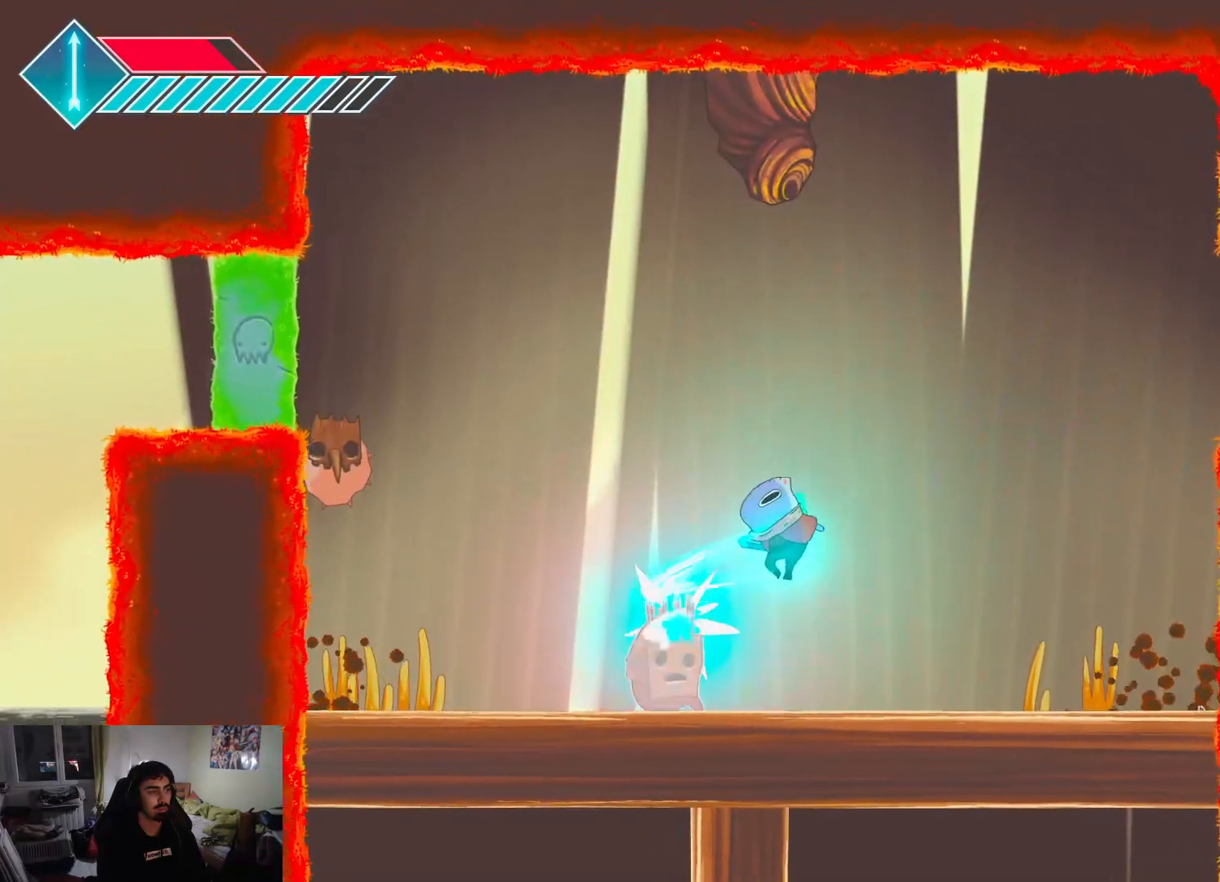
{"buttons": [], "left_stick": "left", "right_stick": "center", "events": [[100, "SQUARE", "down"], [133, "left_stick", "left"], [167, "SQUARE", "up"], [250, "SQUARE", "down"], [317, "SQUARE", "up"], [417, "SQUARE", "down"], [483, "SQUARE", "up"]]}
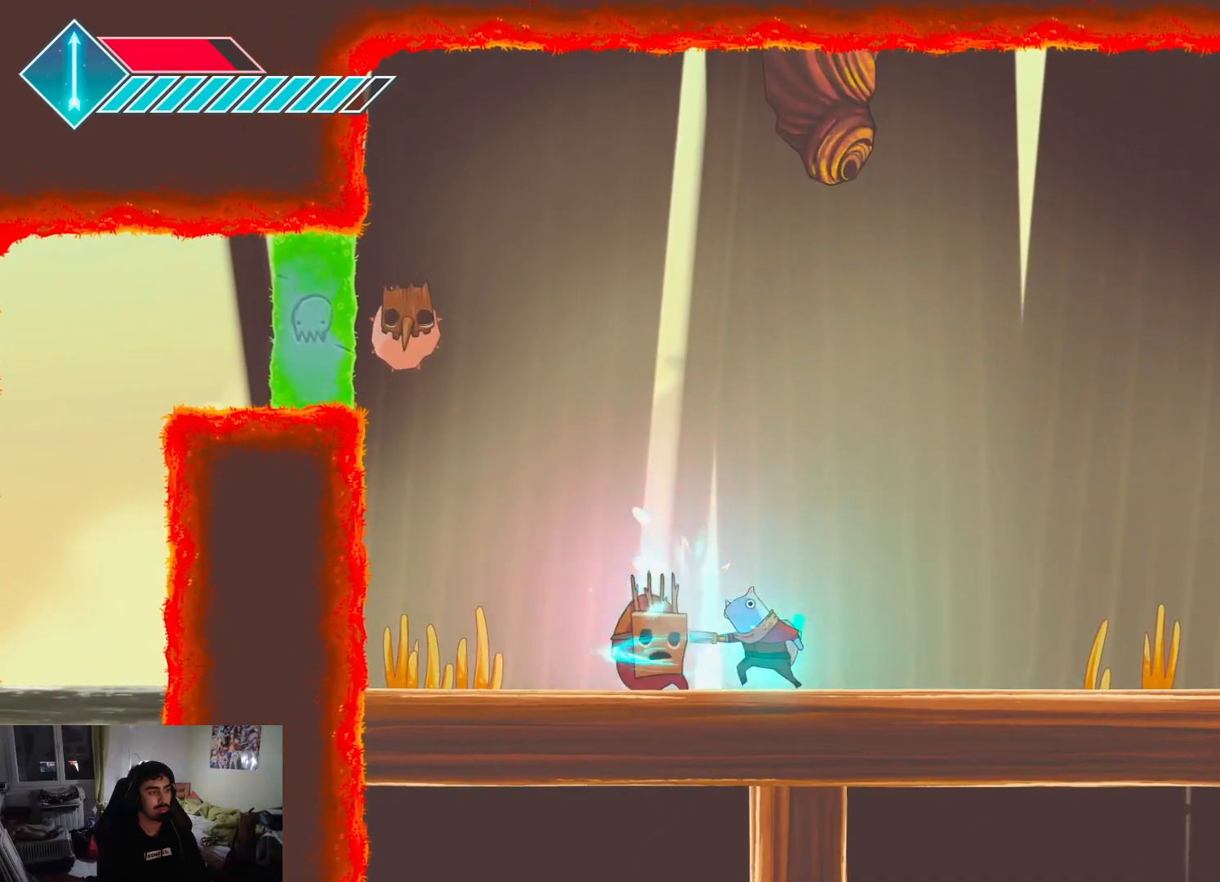
{"buttons": [], "left_stick": "left", "right_stick": "center", "events": [[50, "SQUARE", "down"], [133, "SQUARE", "up"], [200, "SQUARE", "down"], [300, "SQUARE", "up"], [367, "SQUARE", "down"], [467, "SQUARE", "up"]]}
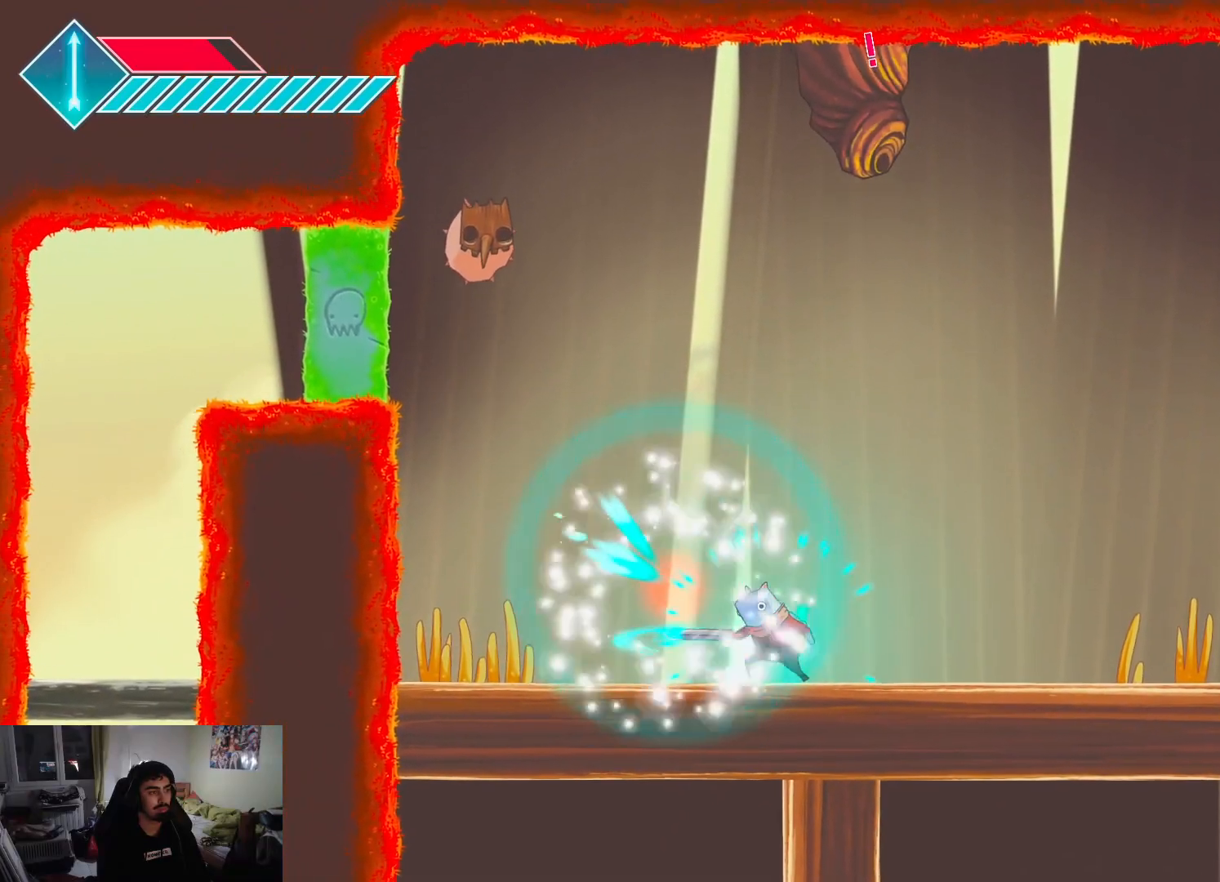
{"buttons": [], "left_stick": "up-left", "right_stick": "center", "events": [[217, "CROSS", "down"], [233, "left_stick", "up-left"], [433, "CROSS", "up"]]}
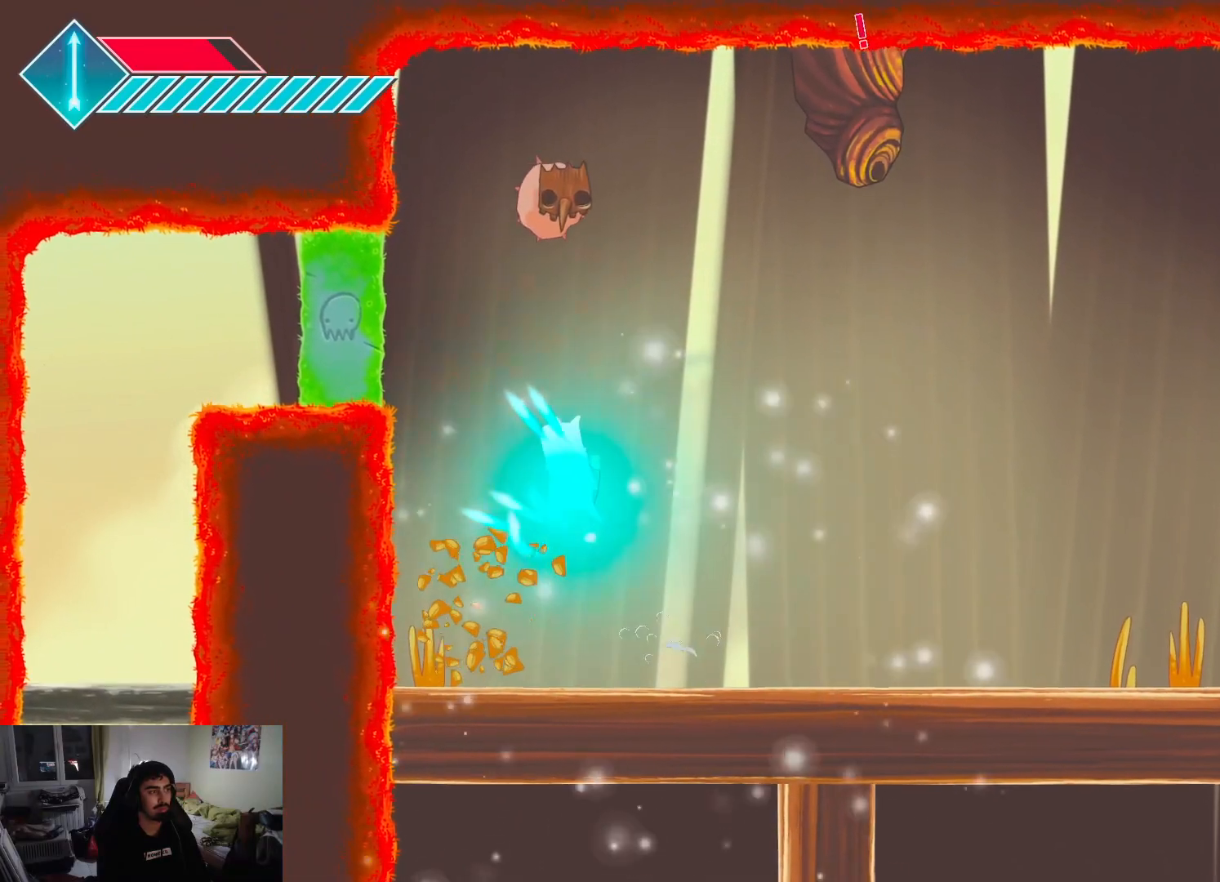
{"buttons": [], "left_stick": "left", "right_stick": "center", "events": [[67, "CROSS", "down"], [267, "left_stick", "left"], [367, "CROSS", "up"]]}
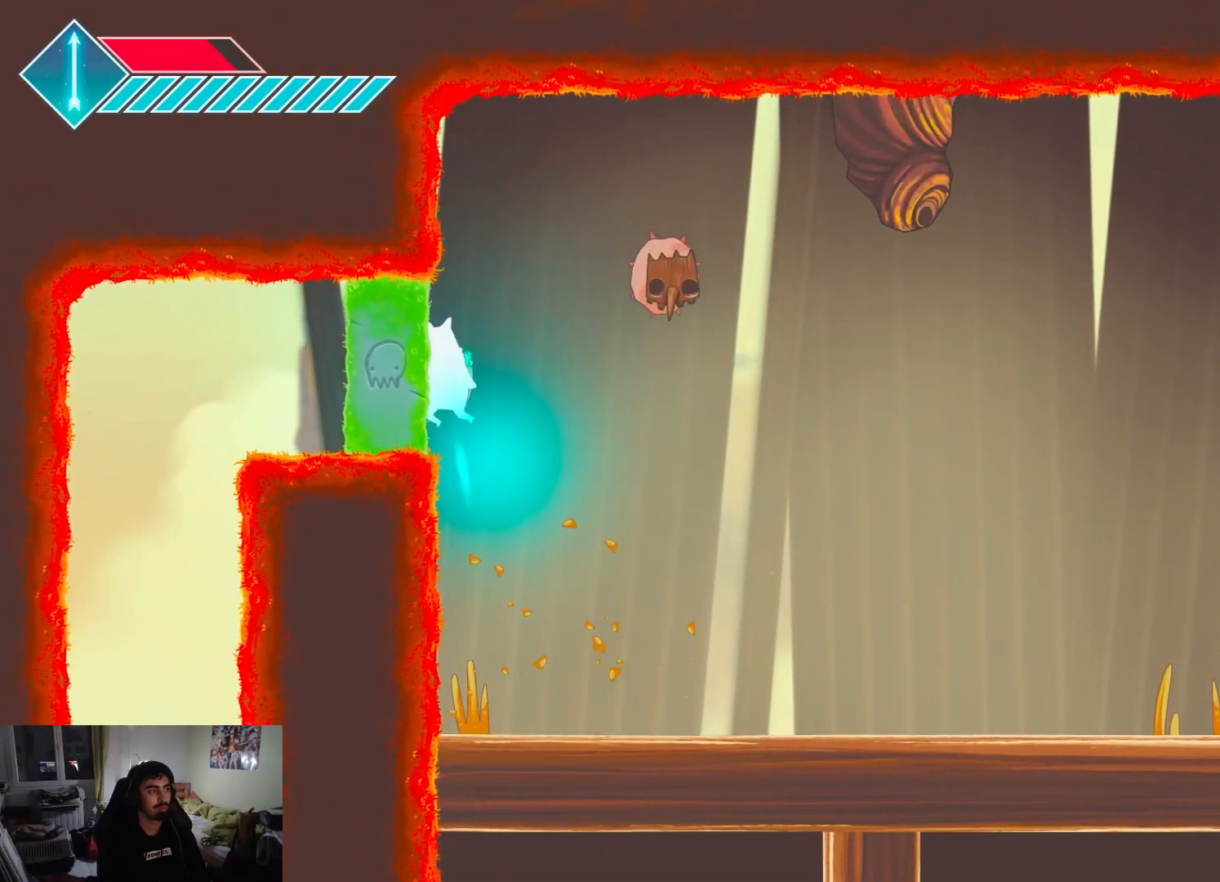
{"buttons": [], "left_stick": "center", "right_stick": "center", "events": [[367, "left_stick", "center"]]}
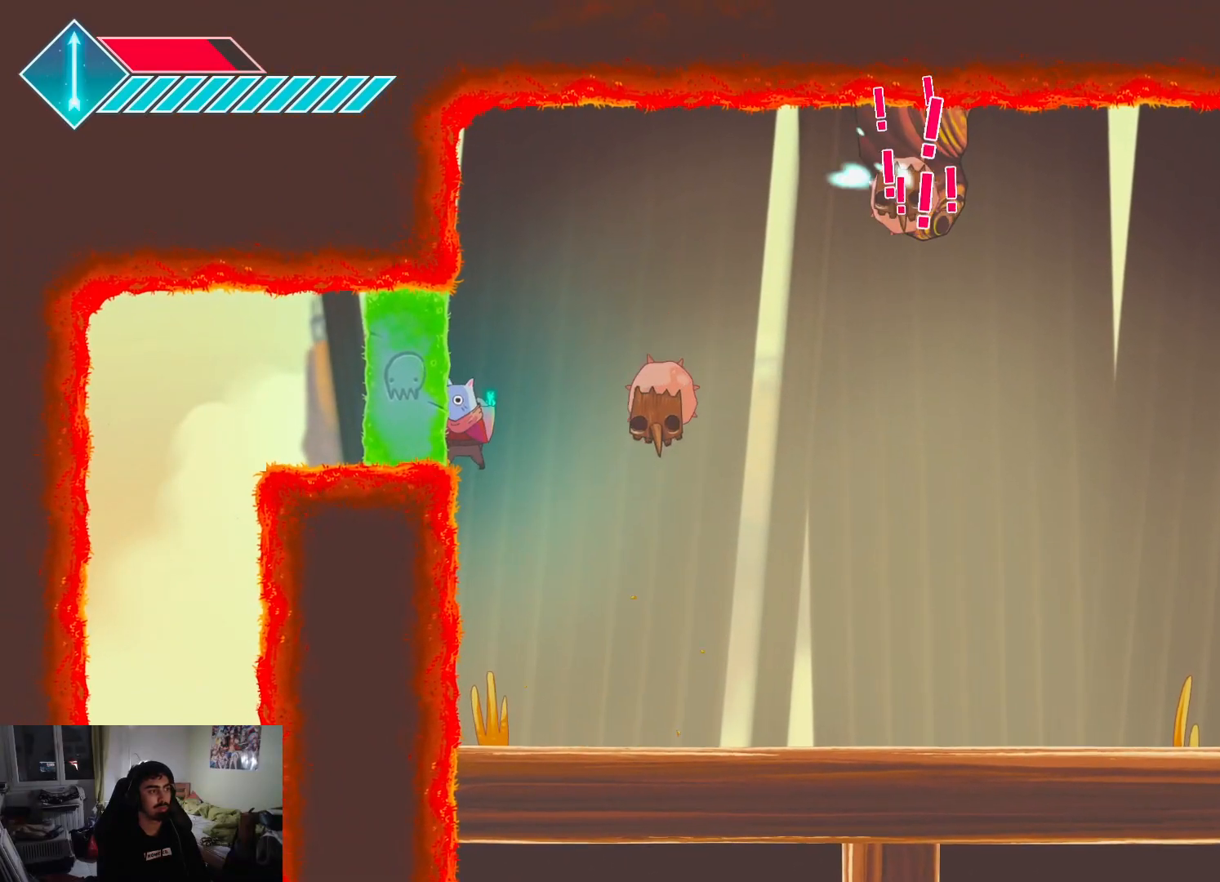
{"buttons": ["SQUARE"], "left_stick": "right", "right_stick": "center", "events": [[117, "SQUARE", "down"], [133, "left_stick", "right"], [217, "left_stick", "center"], [267, "SQUARE", "up"], [317, "SQUARE", "down"], [383, "SQUARE", "up"], [433, "left_stick", "right"], [467, "SQUARE", "down"]]}
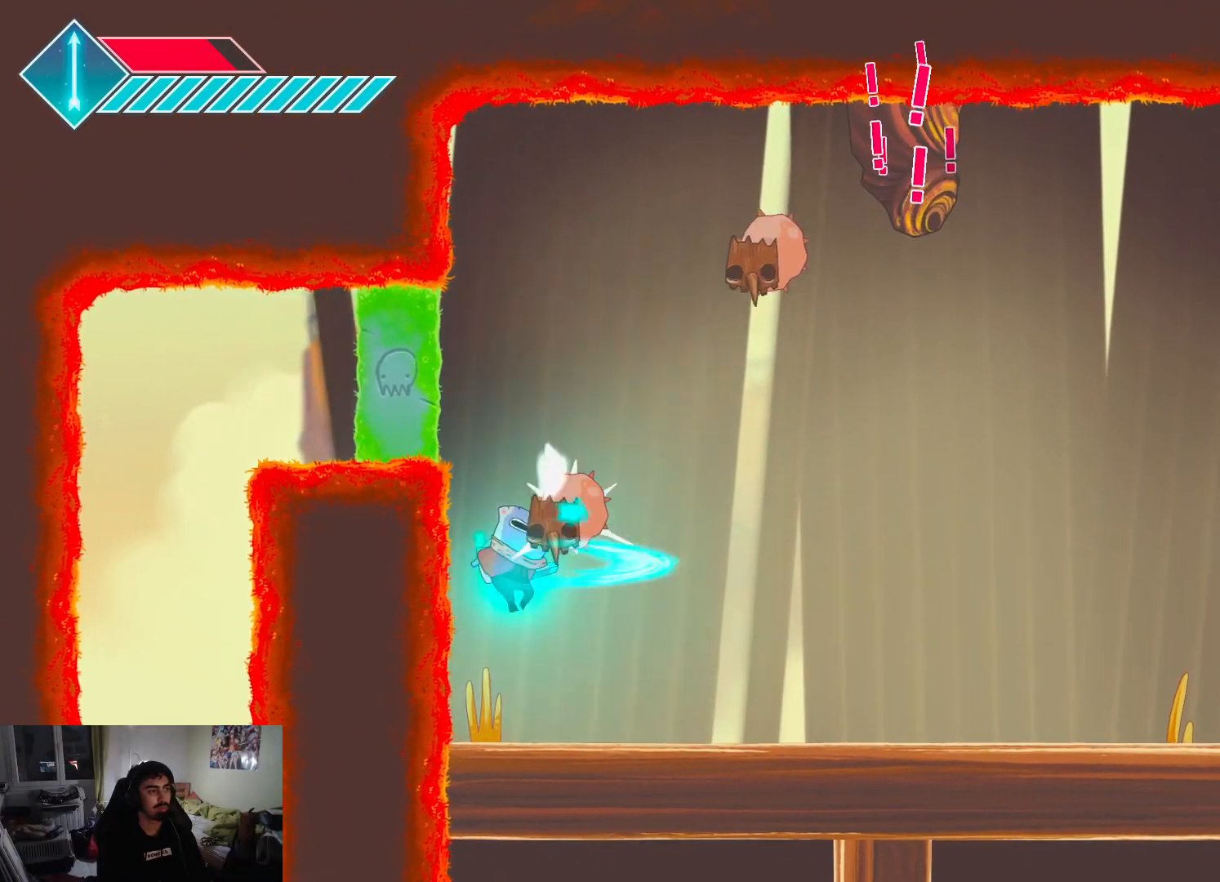
{"buttons": [], "left_stick": "up-right", "right_stick": "center", "events": [[17, "SQUARE", "up"], [100, "SQUARE", "down"], [150, "left_stick", "up-right"], [167, "SQUARE", "up"], [233, "SQUARE", "down"], [333, "SQUARE", "up"]]}
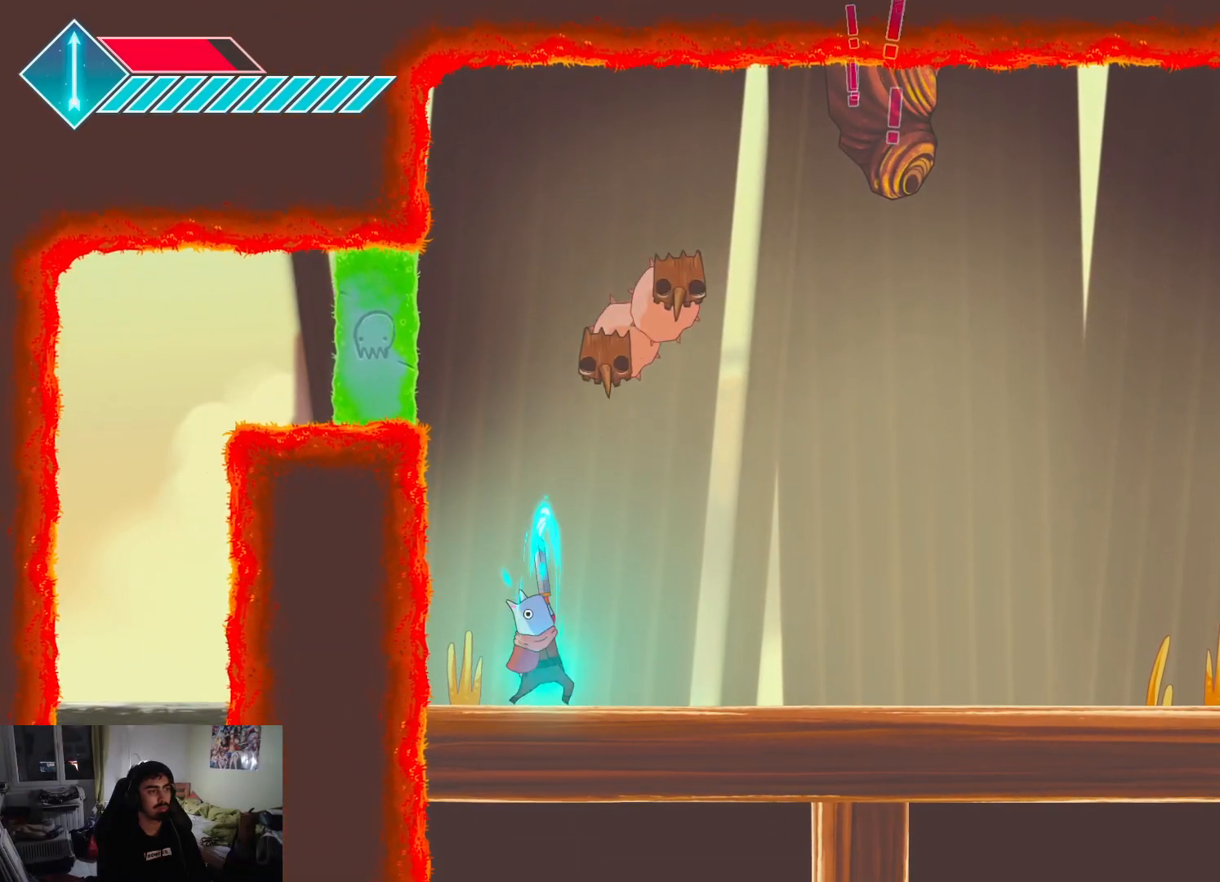
{"buttons": ["SQUARE"], "left_stick": "up-left", "right_stick": "center", "events": [[383, "left_stick", "up-left"], [500, "SQUARE", "down"]]}
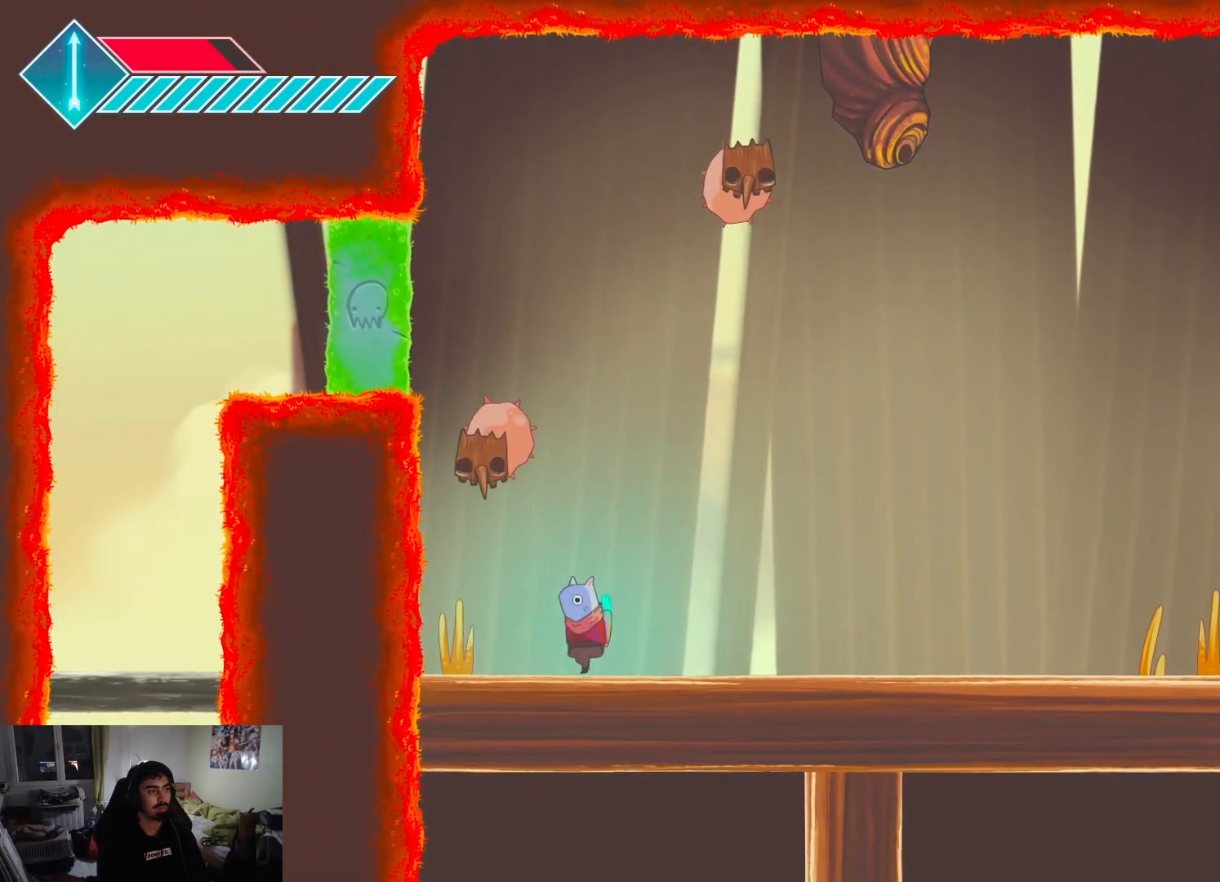
{"buttons": [], "left_stick": "up-right", "right_stick": "center", "events": [[117, "SQUARE", "up"], [267, "SQUARE", "down"], [333, "SQUARE", "up"], [483, "left_stick", "up-right"]]}
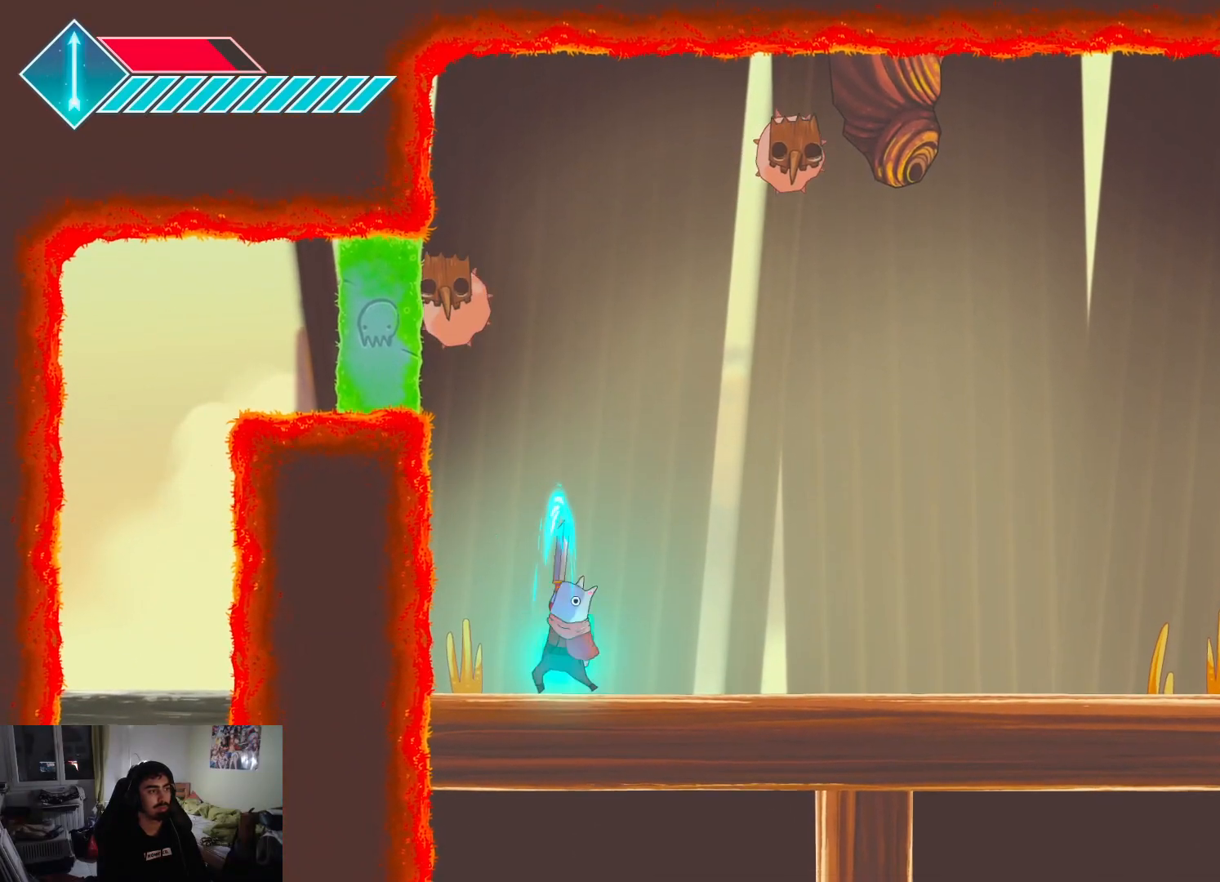
{"buttons": ["R2"], "left_stick": "up-right", "right_stick": "center", "events": [[383, "R2", "down"]]}
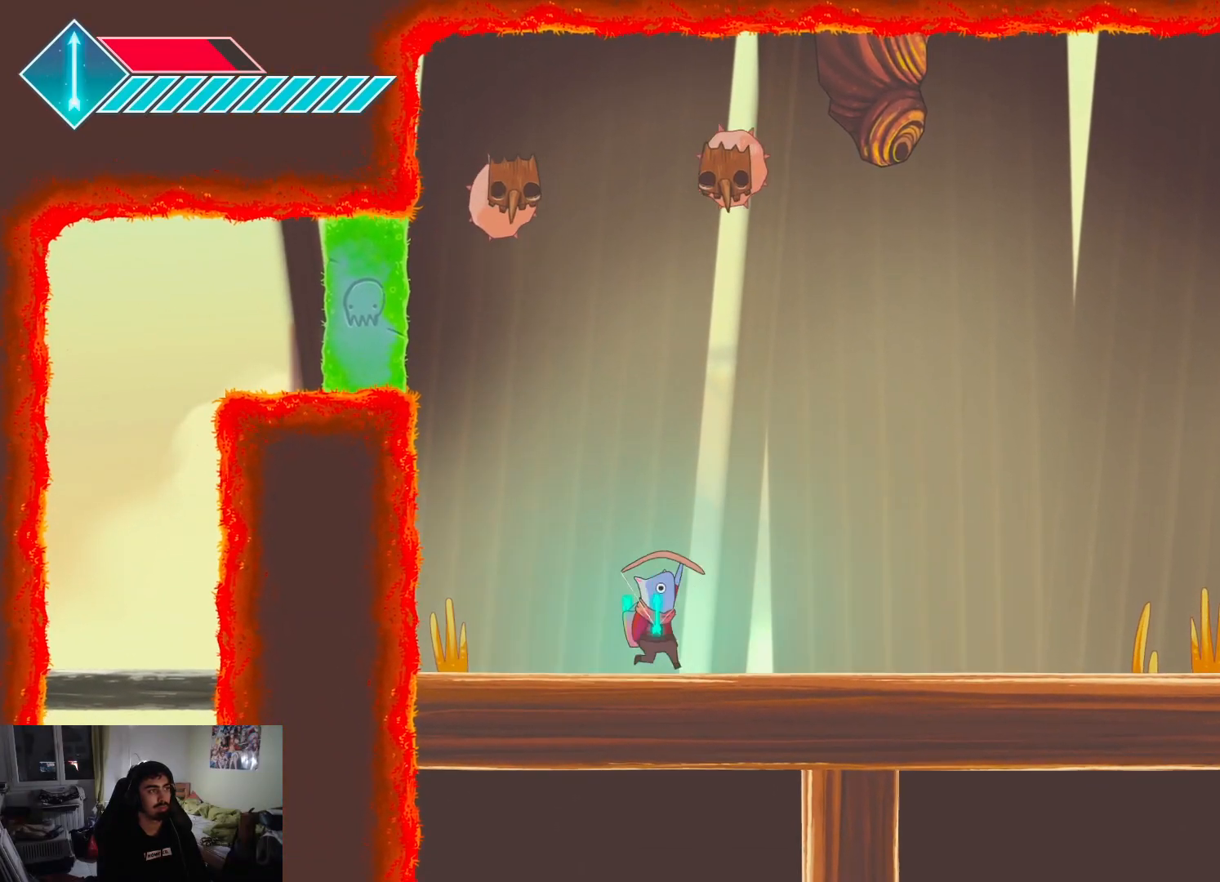
{"buttons": ["R2"], "left_stick": "up", "right_stick": "center", "events": [[33, "R2", "up"], [267, "R2", "down"], [400, "R2", "up"], [450, "left_stick", "up"], [483, "R2", "down"]]}
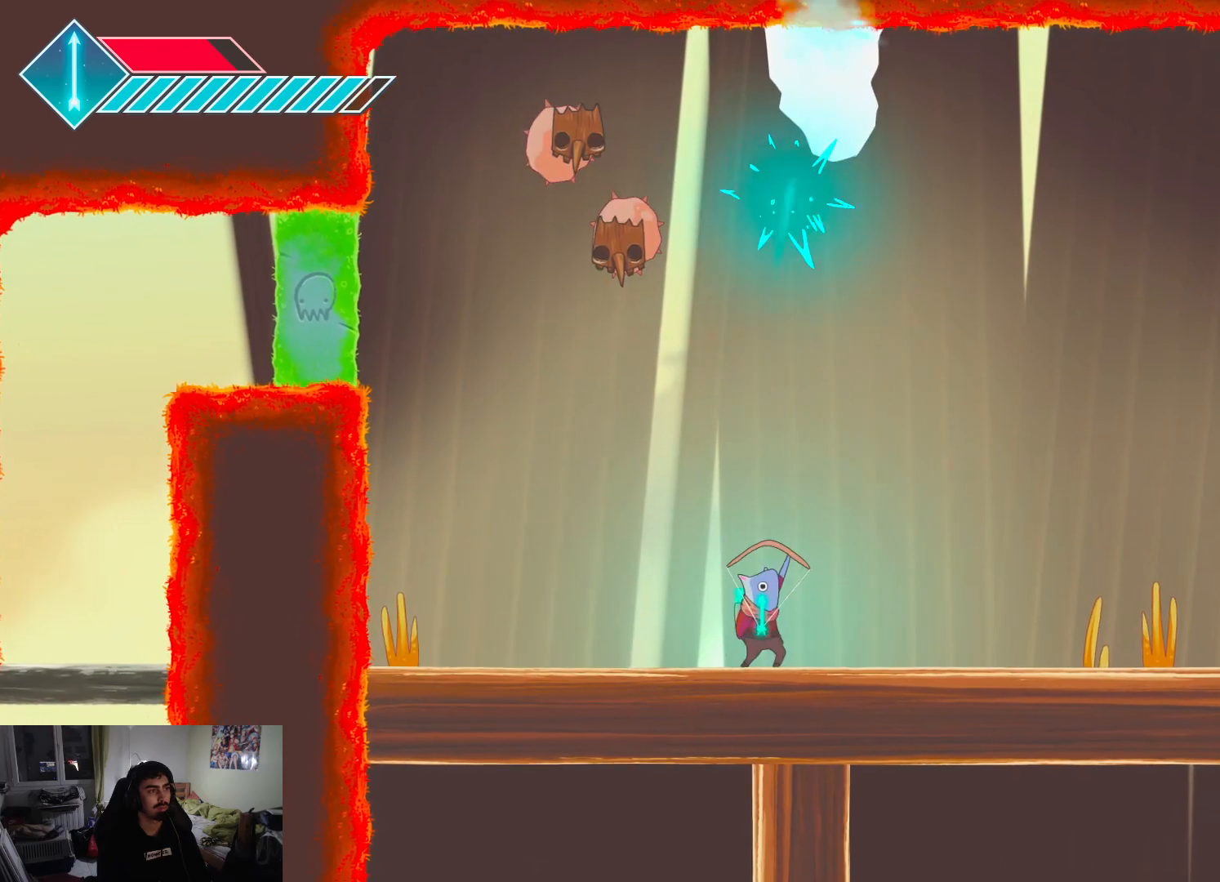
{"buttons": [], "left_stick": "up", "right_stick": "center", "events": [[100, "R2", "up"], [167, "R2", "down"], [283, "R2", "up"], [350, "R2", "down"], [467, "R2", "up"]]}
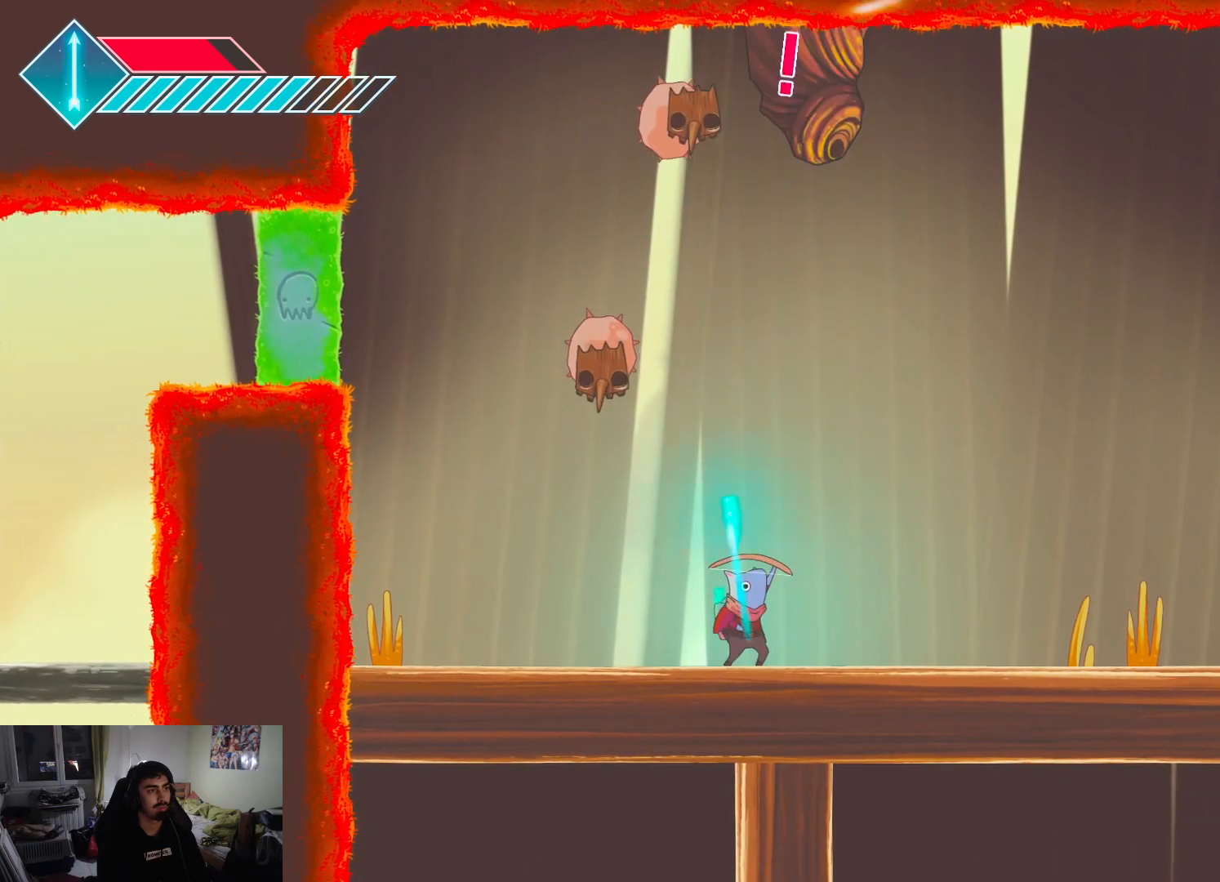
{"buttons": [], "left_stick": "up", "right_stick": "center", "events": [[17, "R2", "down"], [150, "R2", "up"], [200, "R2", "down"], [317, "R2", "up"]]}
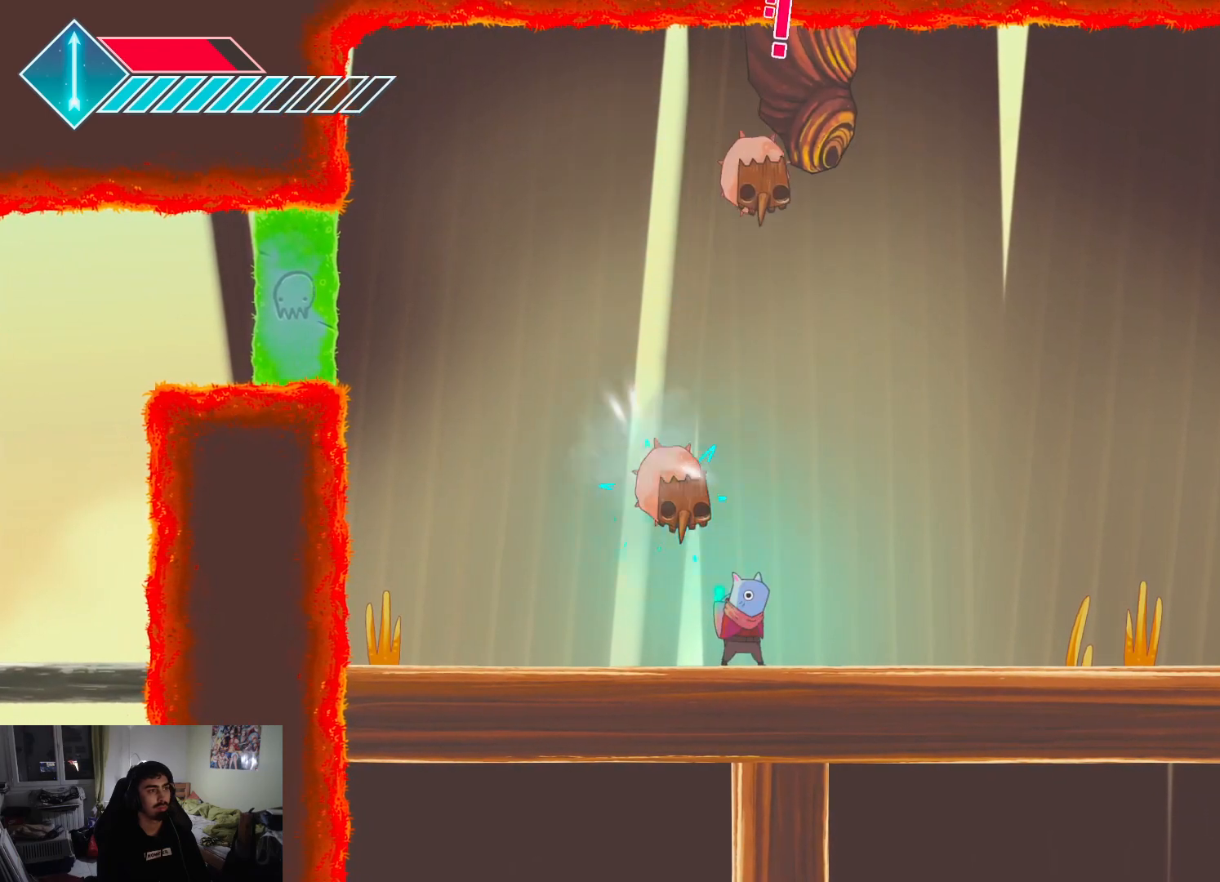
{"buttons": [], "left_stick": "up", "right_stick": "center", "events": [[67, "SQUARE", "down"], [150, "SQUARE", "up"], [250, "SQUARE", "down"], [333, "SQUARE", "up"]]}
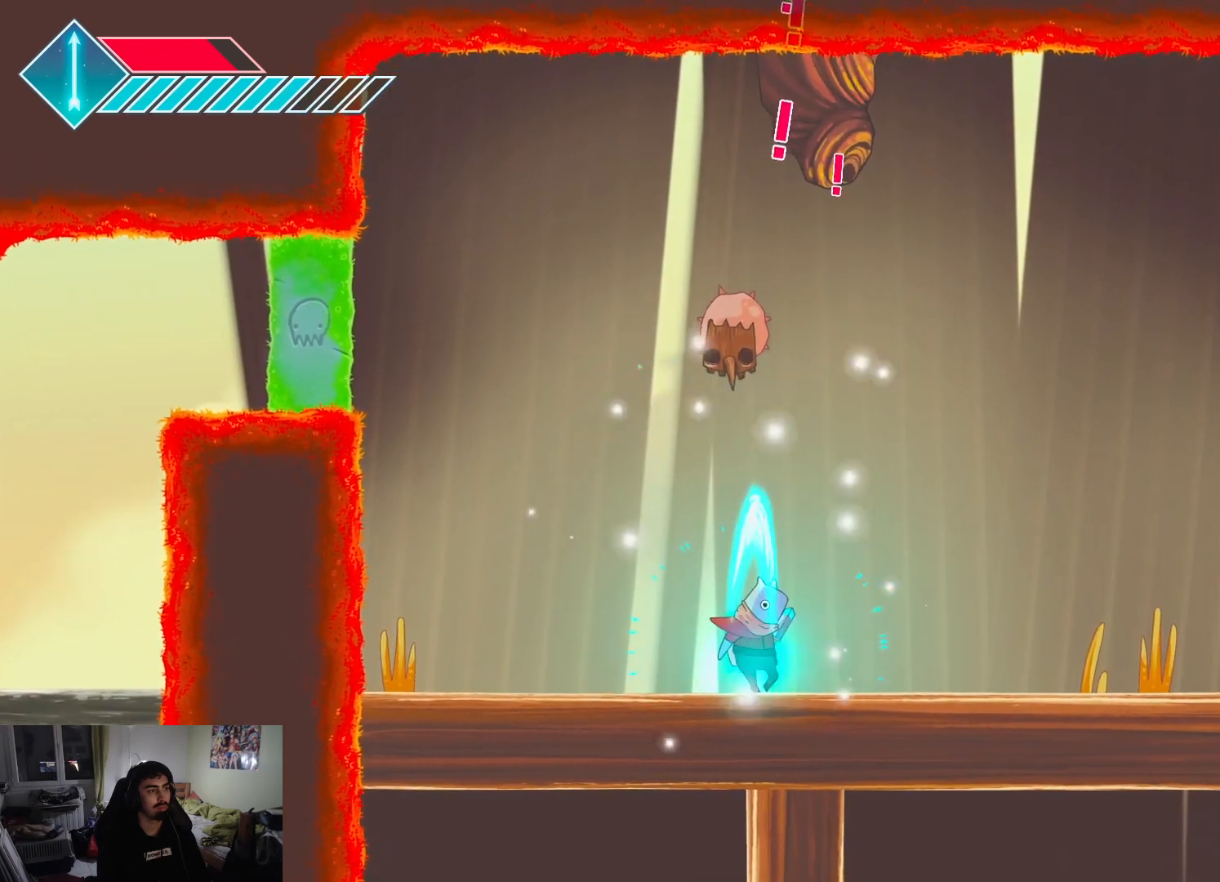
{"buttons": ["SQUARE"], "left_stick": "up", "right_stick": "center", "events": [[200, "CROSS", "down"], [333, "CROSS", "up"], [333, "SQUARE", "down"], [417, "SQUARE", "up"], [483, "SQUARE", "down"]]}
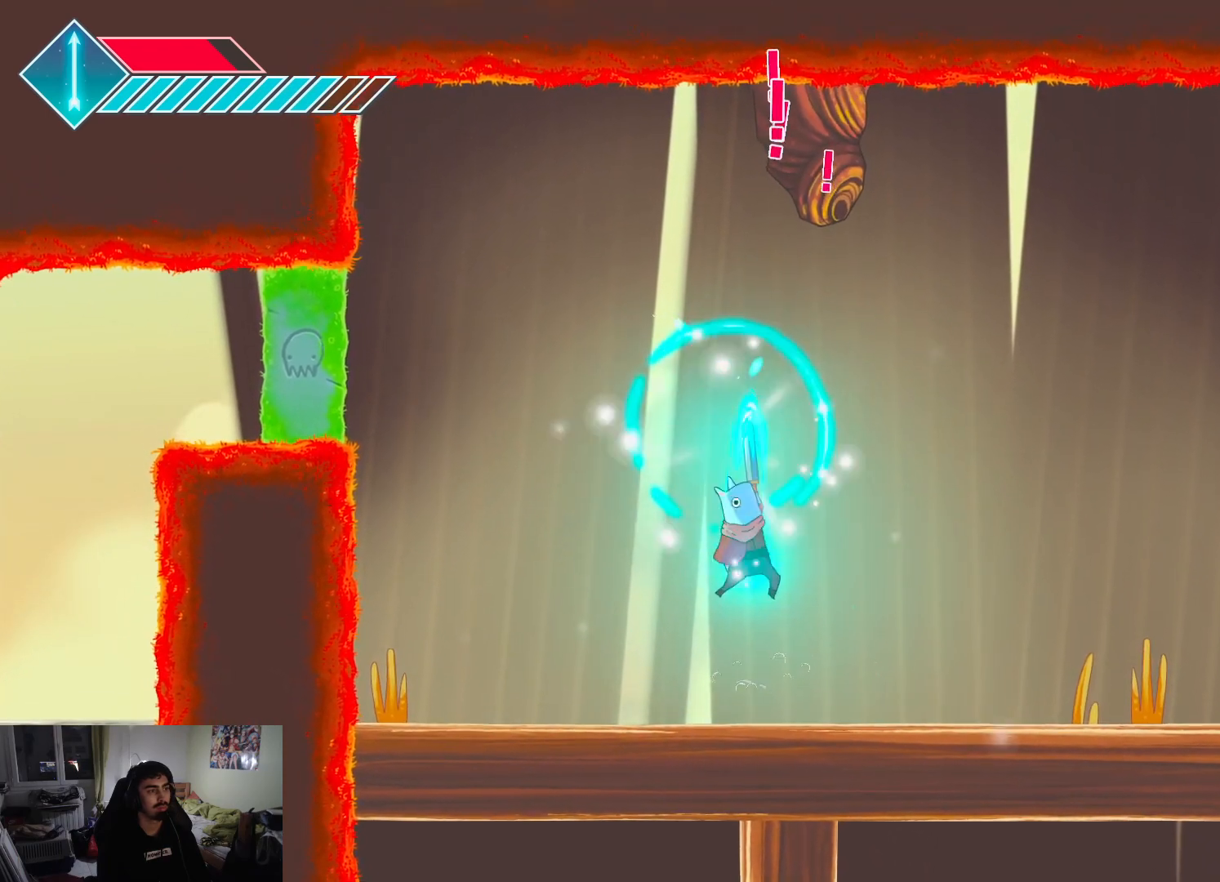
{"buttons": [], "left_stick": "center", "right_stick": "center", "events": [[83, "SQUARE", "up"], [433, "left_stick", "center"]]}
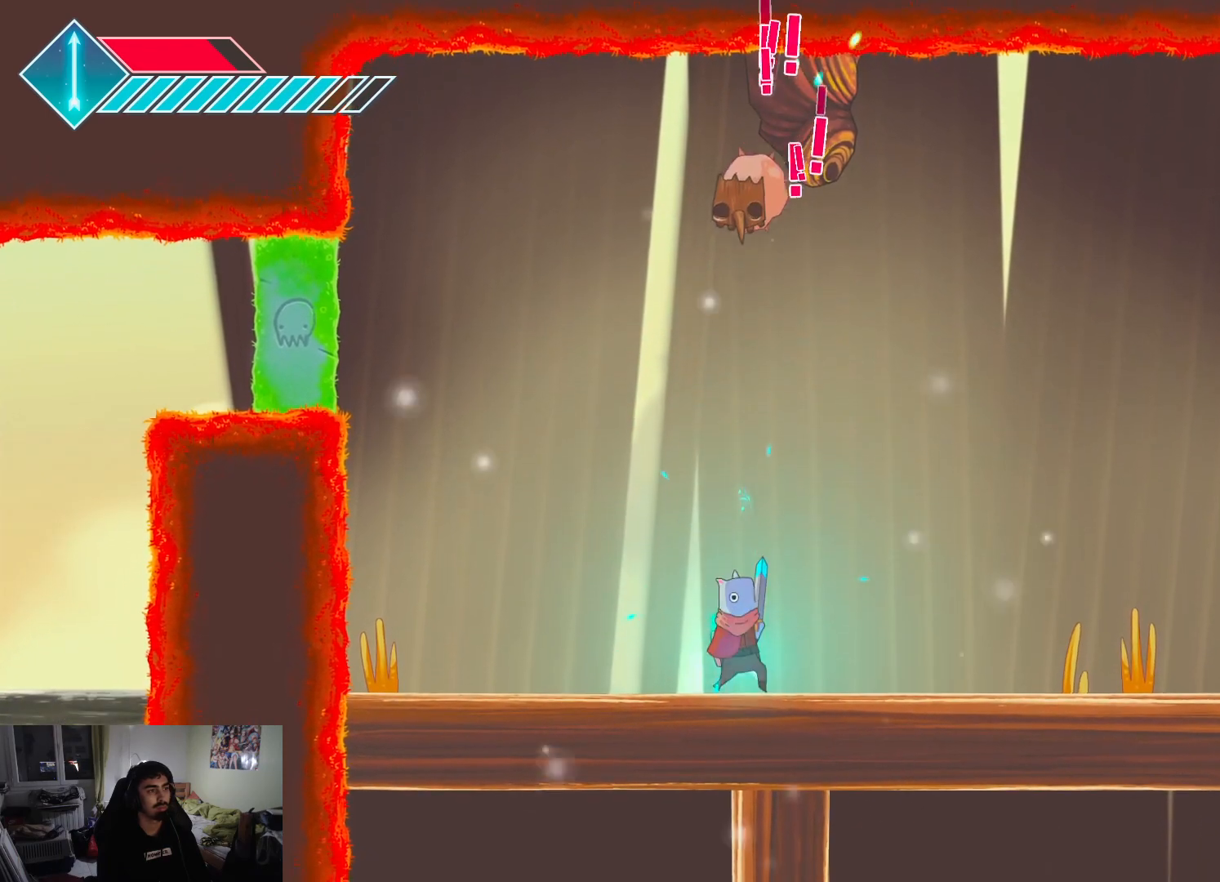
{"buttons": [], "left_stick": "up-left", "right_stick": "center", "events": [[217, "left_stick", "up-left"], [250, "CROSS", "down"], [433, "CROSS", "up"]]}
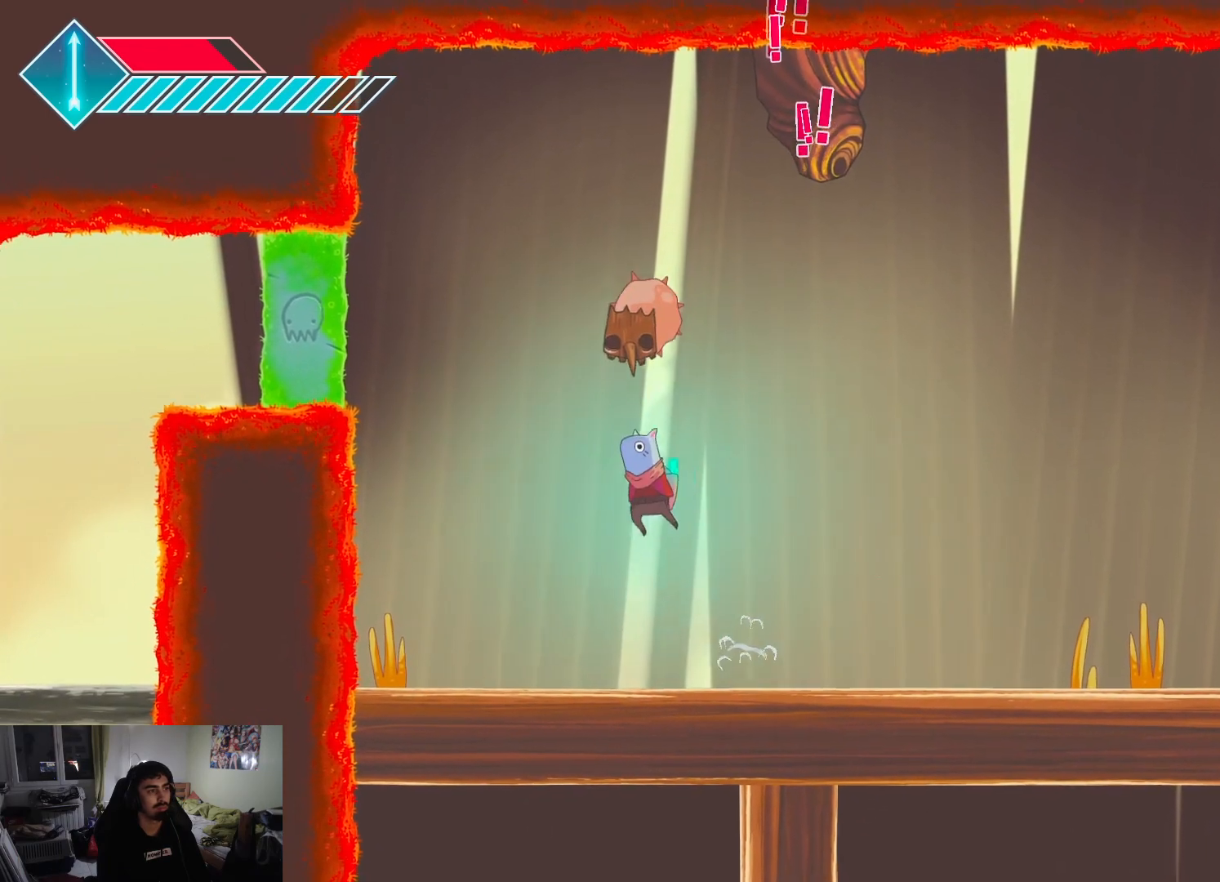
{"buttons": [], "left_stick": "up-right", "right_stick": "center", "events": [[33, "SQUARE", "down"], [117, "left_stick", "up"], [133, "SQUARE", "up"], [200, "SQUARE", "down"], [283, "SQUARE", "up"], [317, "left_stick", "up-right"], [350, "SQUARE", "down"], [433, "SQUARE", "up"]]}
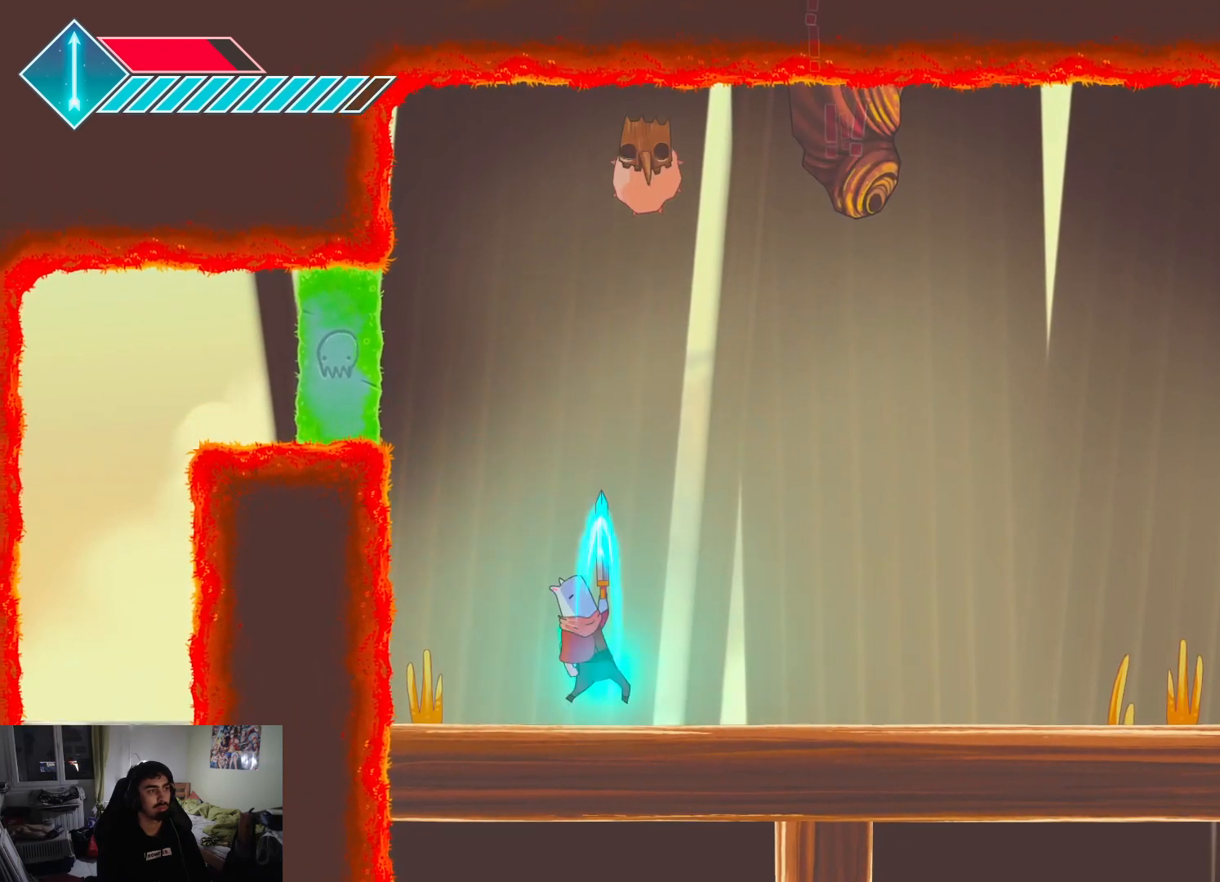
{"buttons": [], "left_stick": "up-right", "right_stick": "center", "events": [[300, "R2", "down"], [467, "R2", "up"]]}
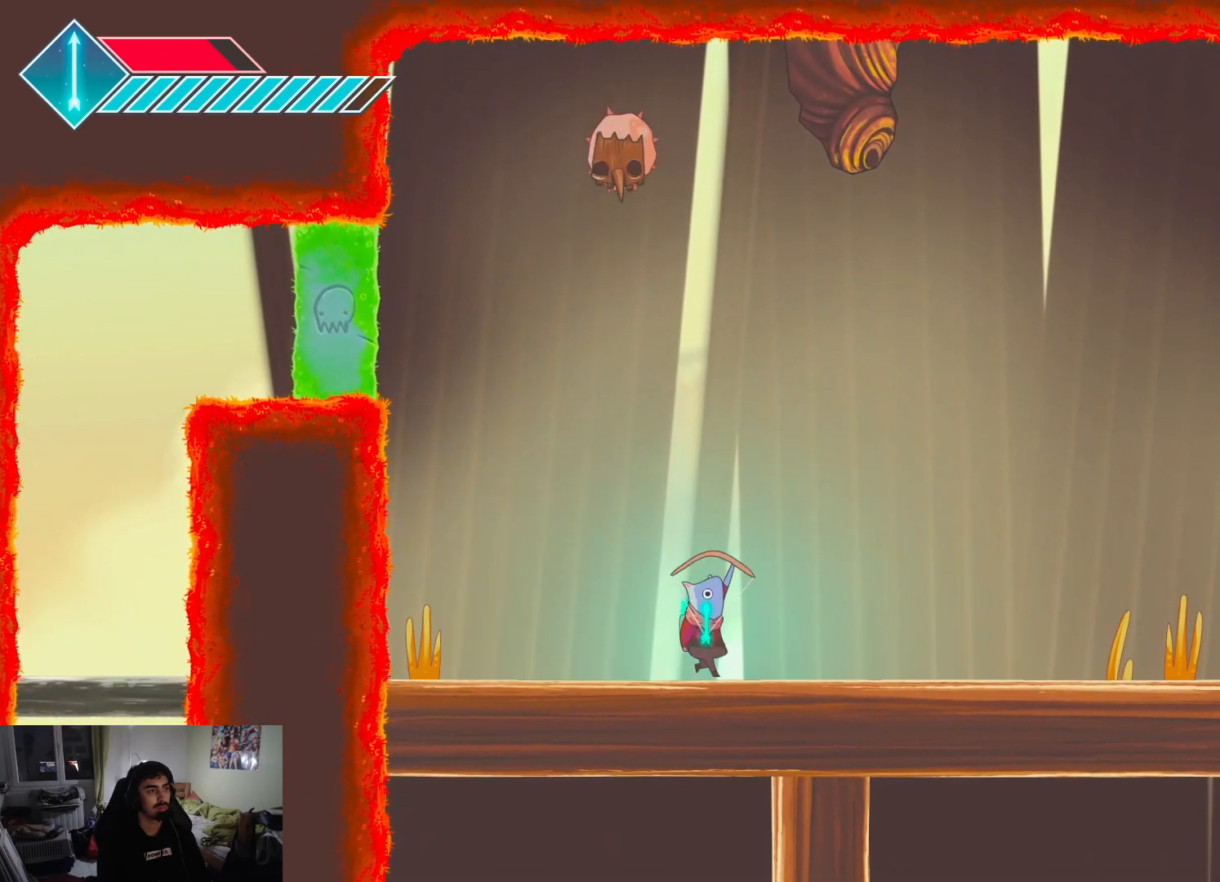
{"buttons": ["R2"], "left_stick": "up", "right_stick": "center", "events": [[433, "R2", "down"], [433, "left_stick", "up"]]}
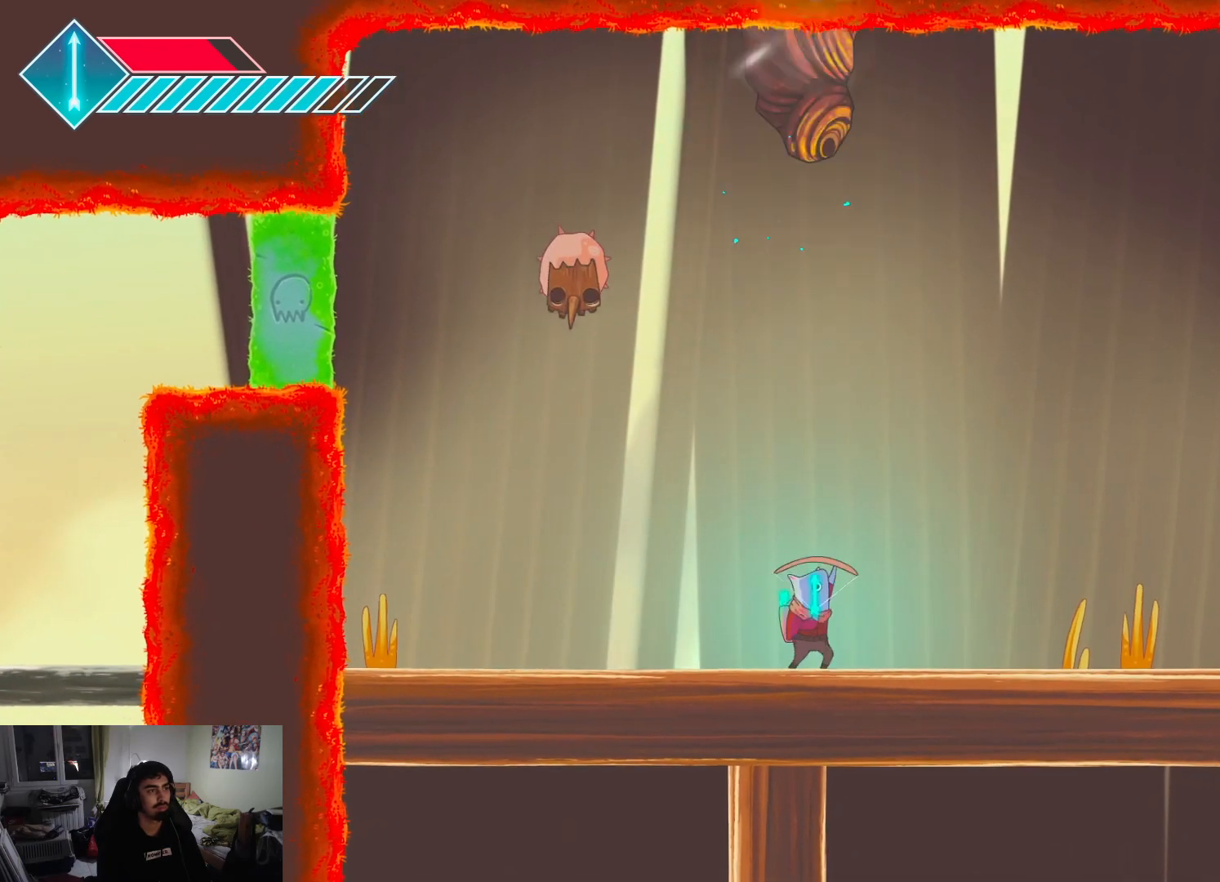
{"buttons": [], "left_stick": "up-left", "right_stick": "center", "events": [[67, "R2", "up"], [483, "left_stick", "up-left"]]}
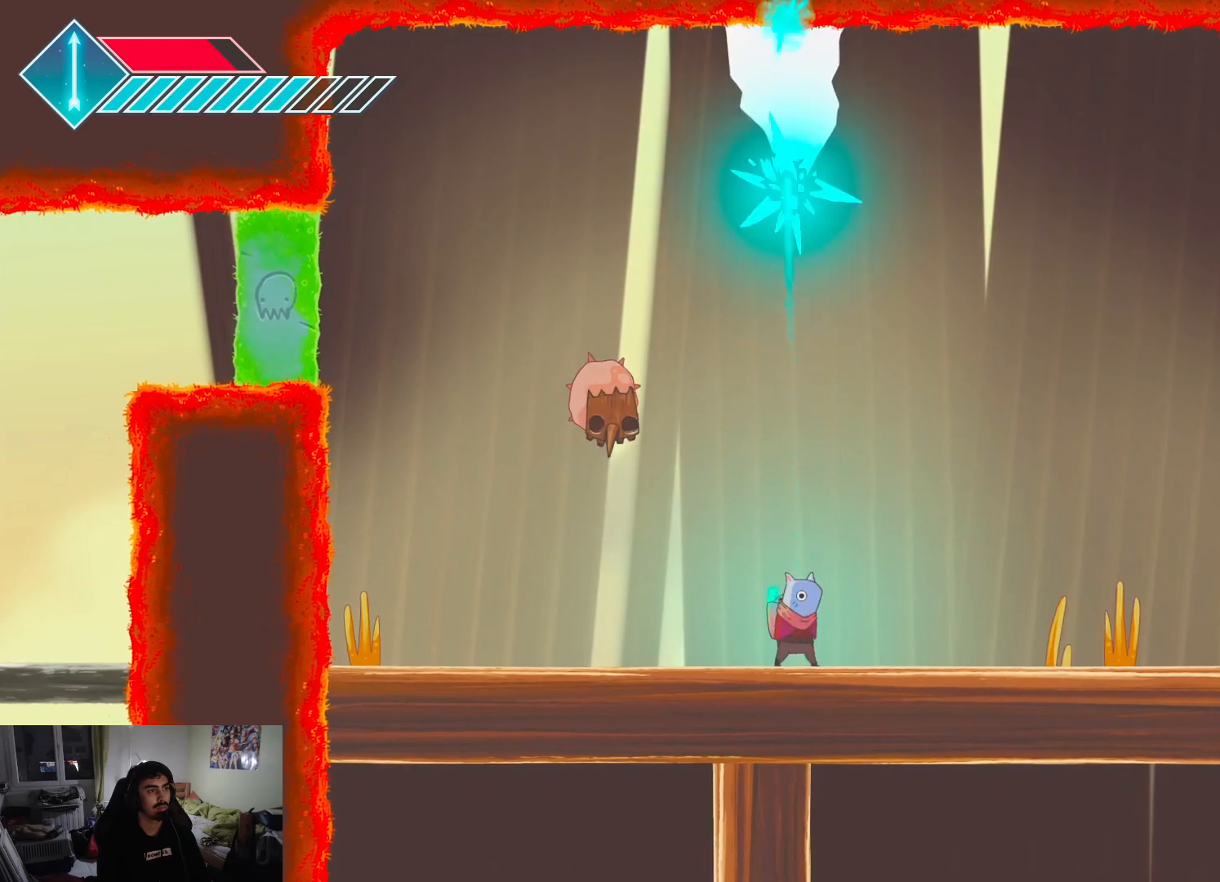
{"buttons": [], "left_stick": "up", "right_stick": "center", "events": [[250, "SQUARE", "down"], [333, "SQUARE", "up"], [367, "left_stick", "up"], [400, "SQUARE", "down"], [500, "SQUARE", "up"]]}
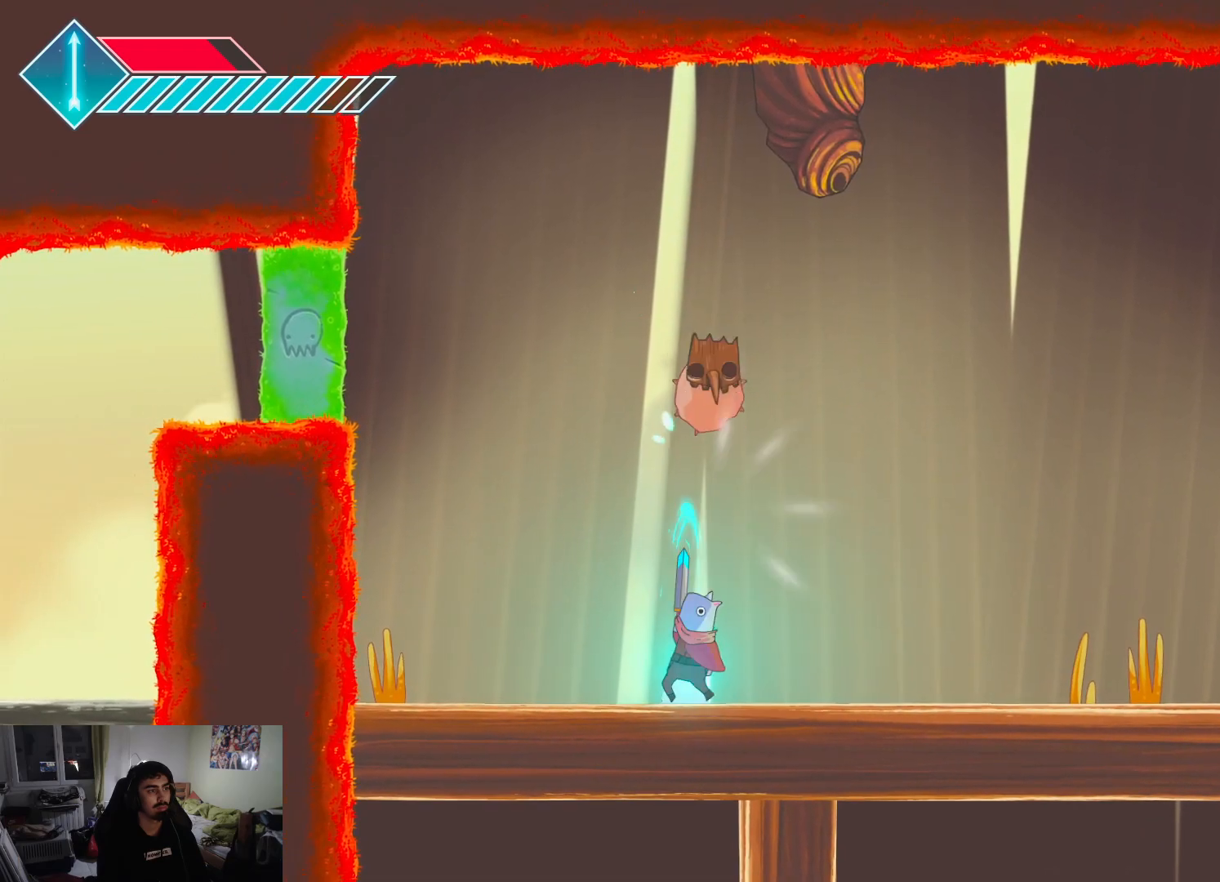
{"buttons": [], "left_stick": "up", "right_stick": "center", "events": [[350, "CROSS", "down"], [467, "CROSS", "up"]]}
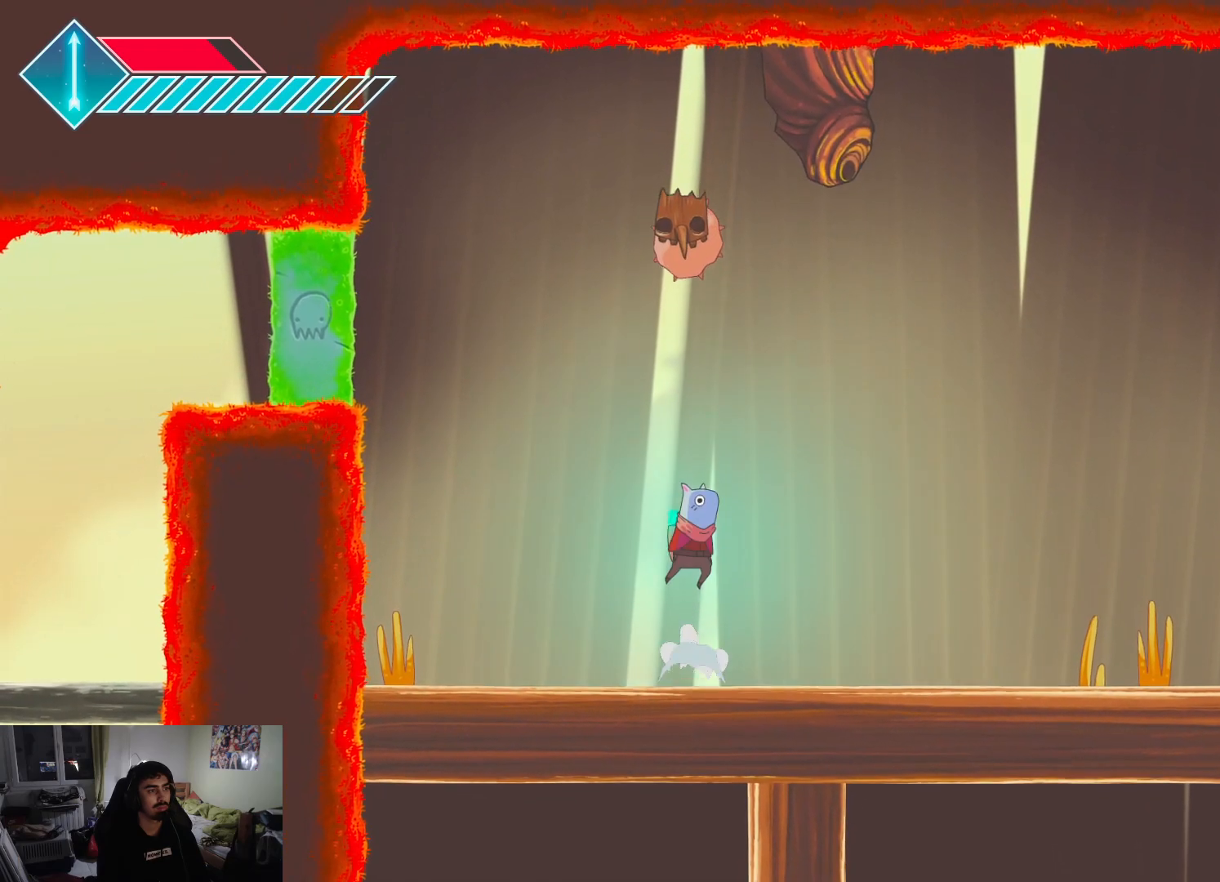
{"buttons": [], "left_stick": "up", "right_stick": "center", "events": [[183, "CROSS", "down"], [317, "CROSS", "up"]]}
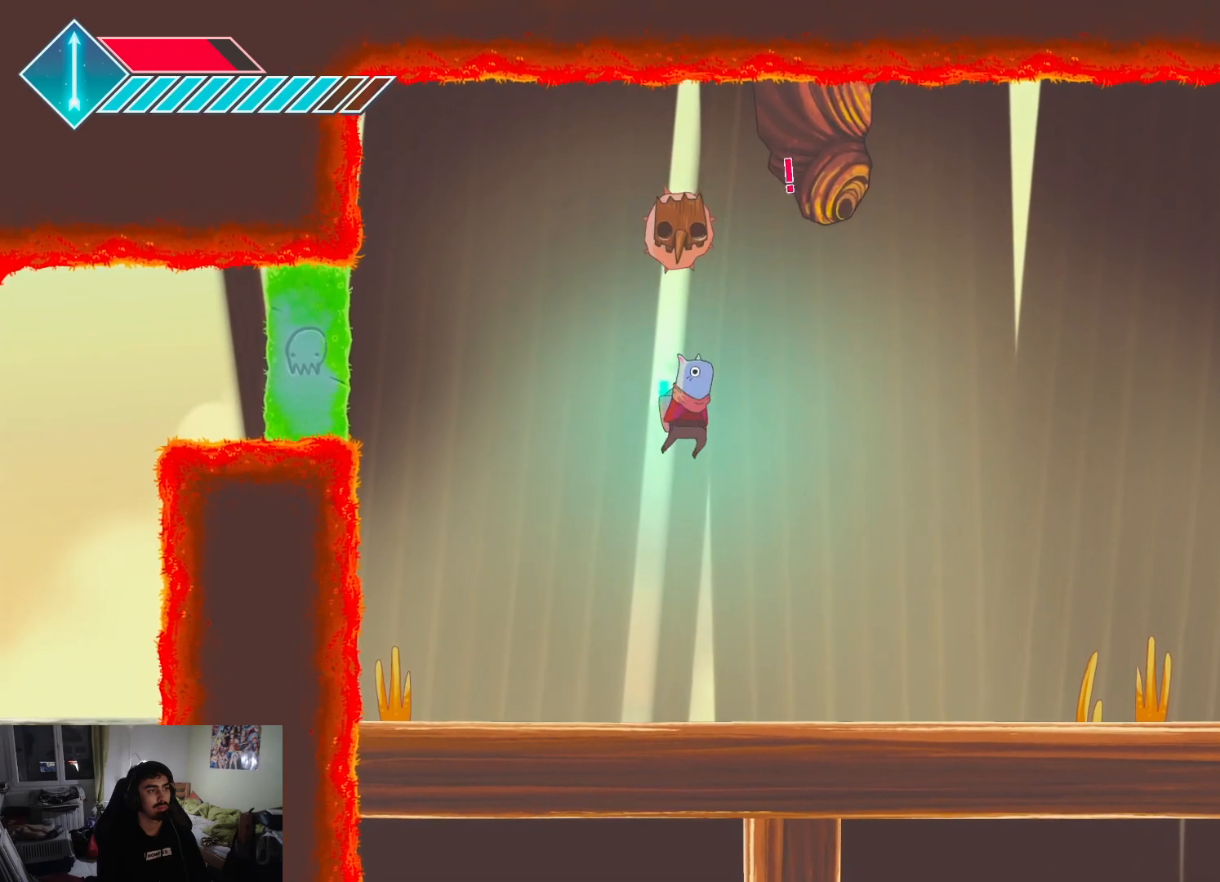
{"buttons": ["R2"], "left_stick": "up-right", "right_stick": "center", "events": [[50, "SQUARE", "down"], [300, "SQUARE", "up"], [433, "left_stick", "up-right"], [483, "R2", "down"]]}
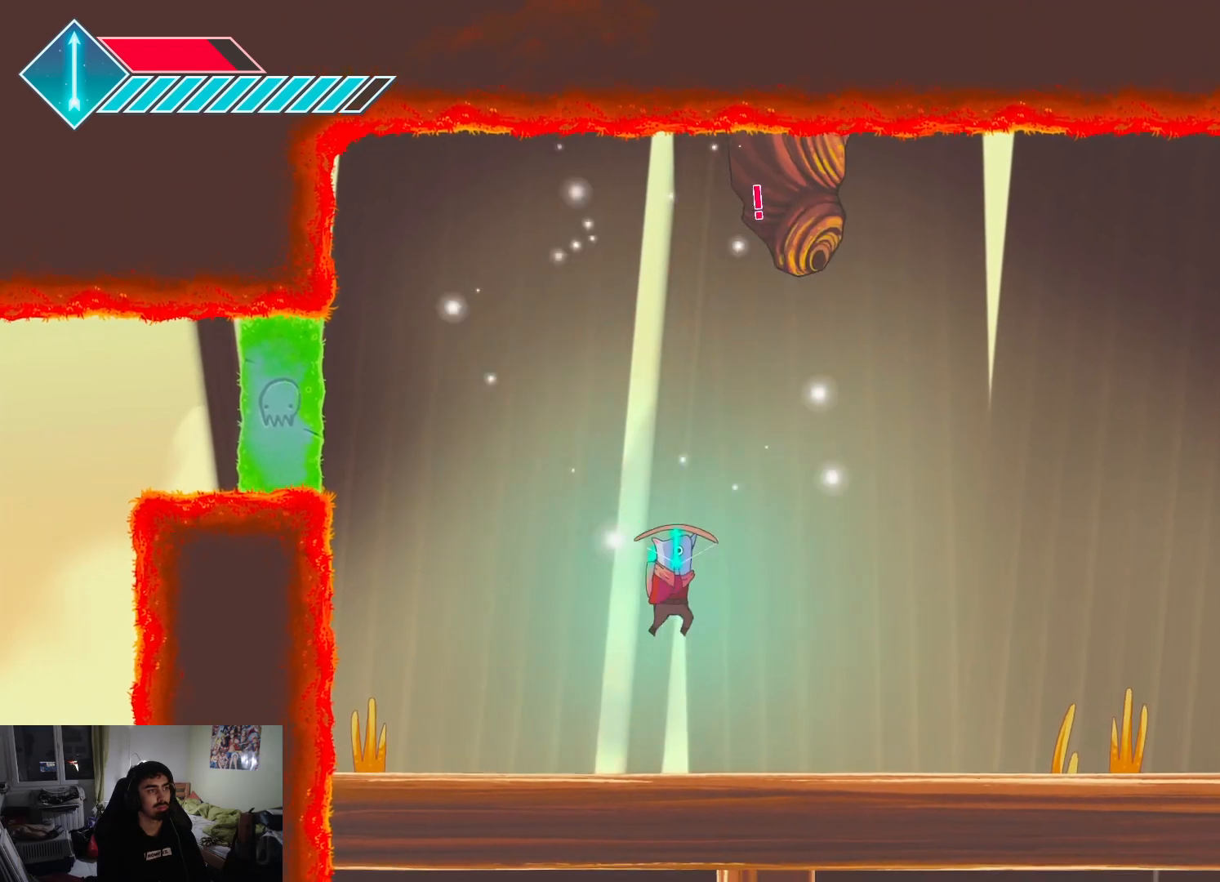
{"buttons": ["R2"], "left_stick": "up", "right_stick": "center", "events": [[50, "left_stick", "up"], [117, "R2", "up"], [267, "R2", "down"], [383, "R2", "up"], [467, "R2", "down"]]}
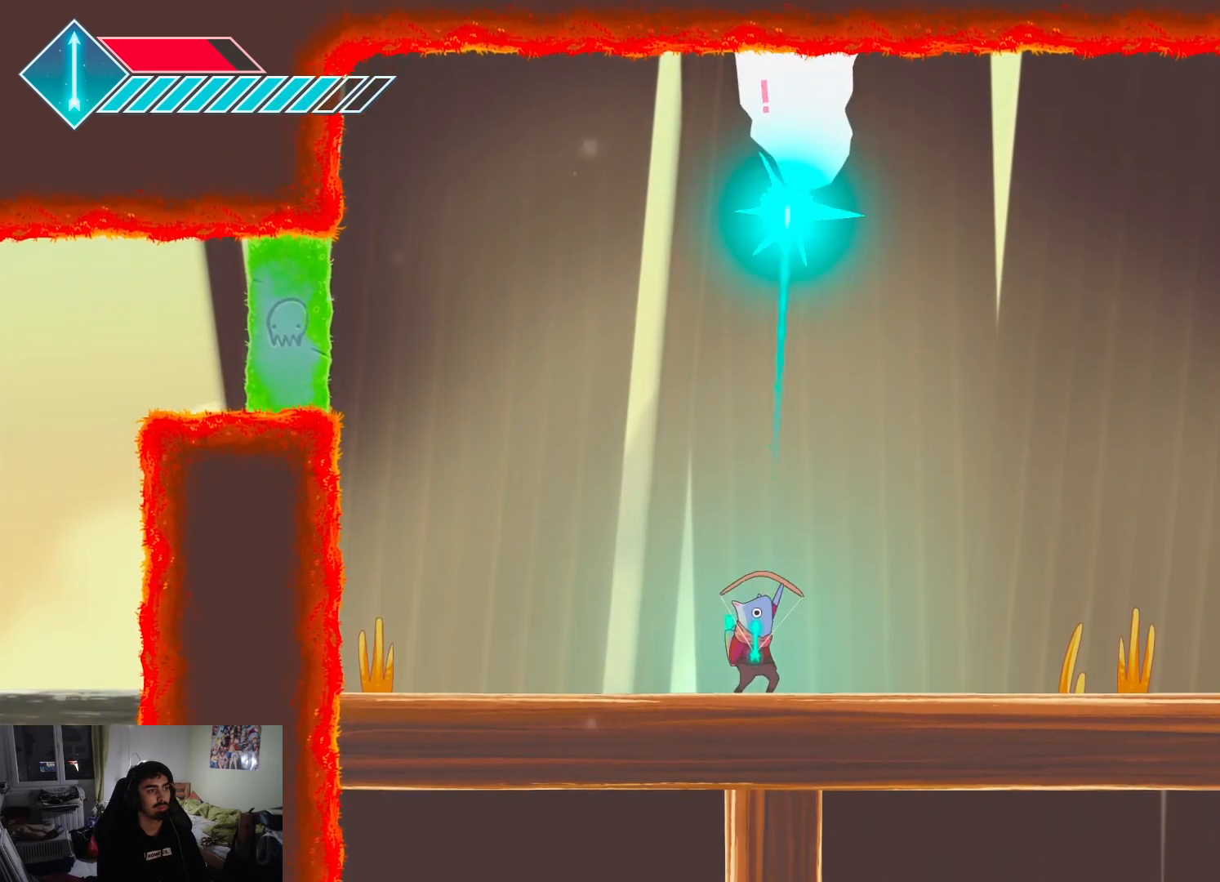
{"buttons": [], "left_stick": "up", "right_stick": "center", "events": [[83, "R2", "up"], [150, "R2", "down"], [250, "R2", "up"], [333, "R2", "down"], [433, "R2", "up"]]}
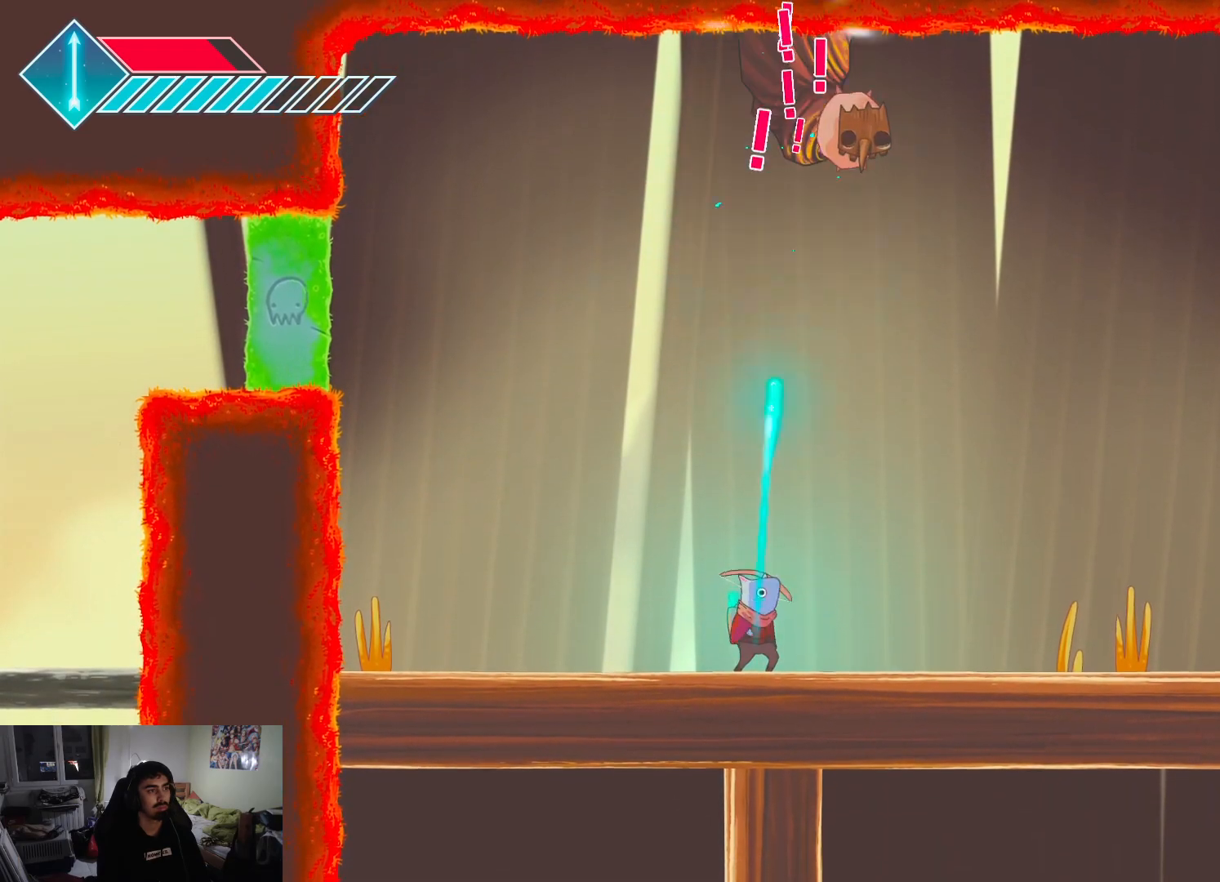
{"buttons": ["R2"], "left_stick": "up", "right_stick": "center", "events": [[17, "R2", "down"], [133, "R2", "up"], [200, "R2", "down"], [317, "R2", "up"], [400, "R2", "down"]]}
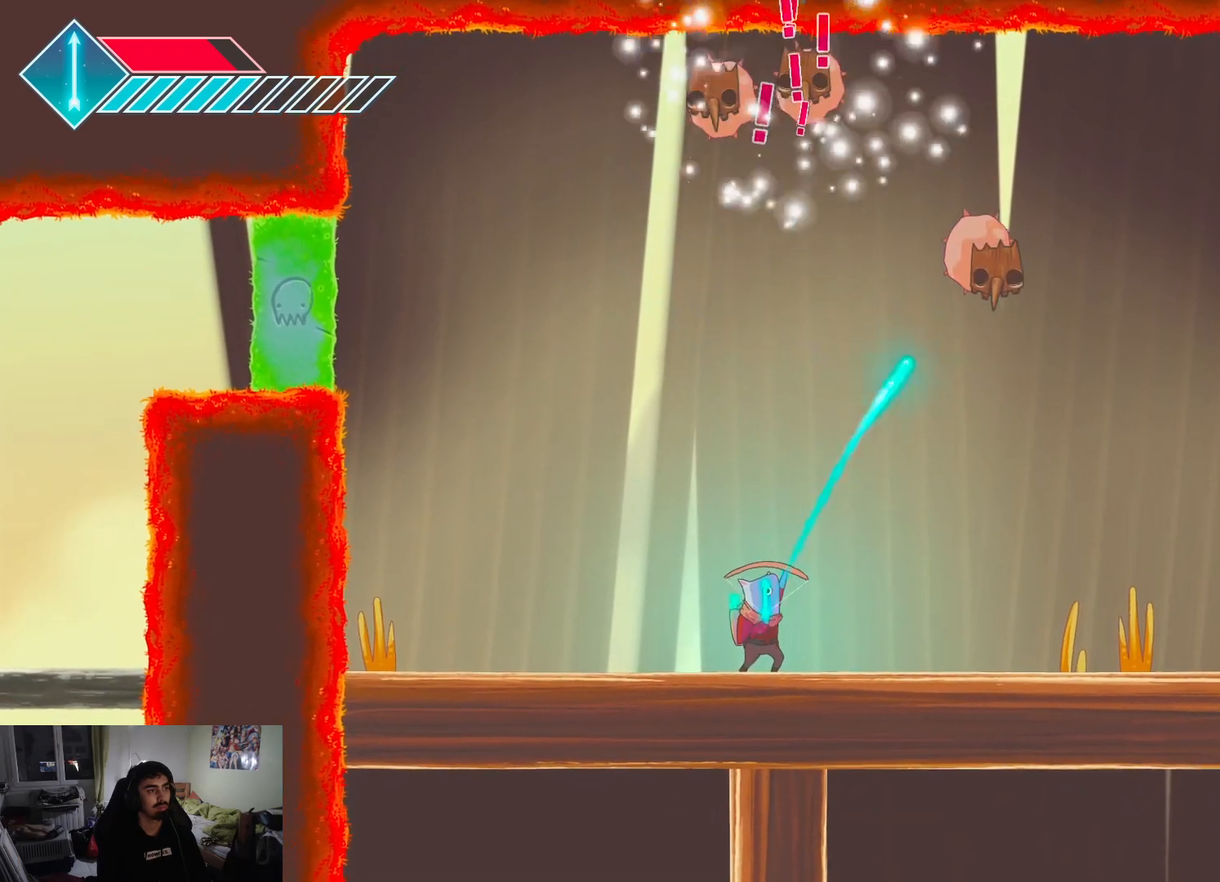
{"buttons": [], "left_stick": "right", "right_stick": "center", "events": [[17, "R2", "up"], [100, "left_stick", "center"], [317, "left_stick", "right"]]}